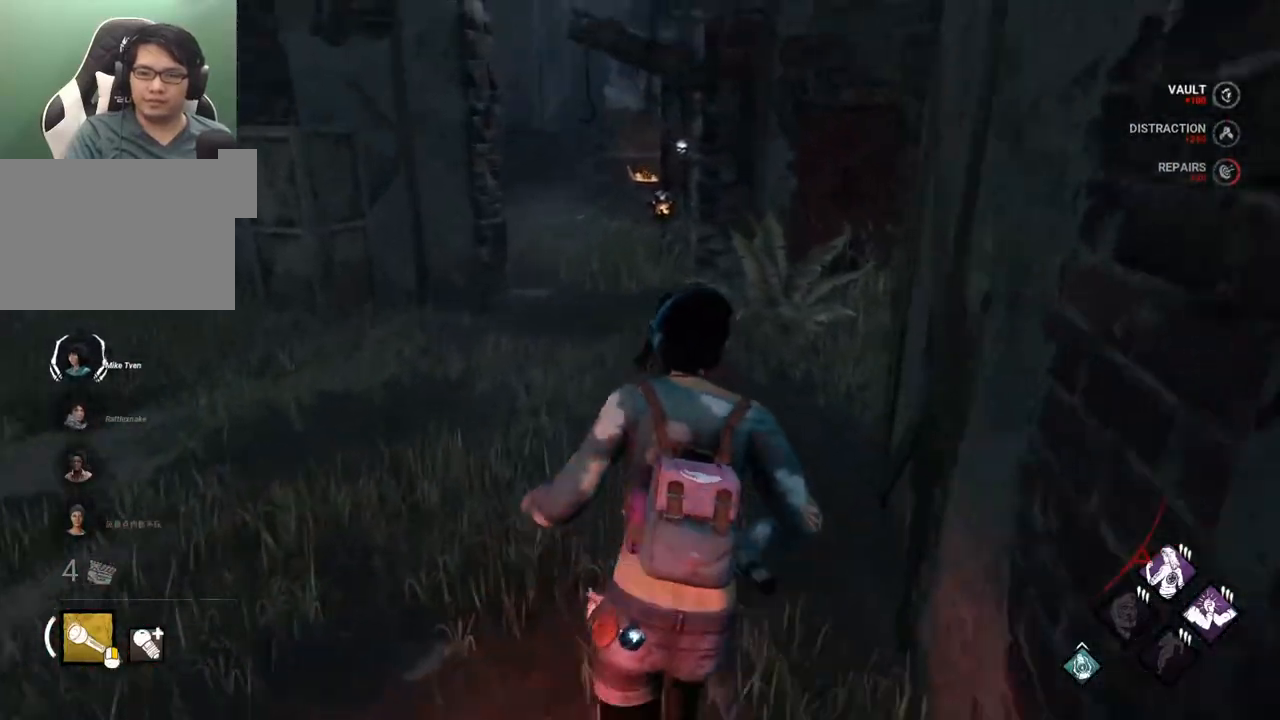
Gameplay with keyboard and mouse; each line is a JSON object with the keys and mouse buttons held at the frame after it. "events" lists presses ("down") and releases ("up") of "1", "2", "3", "4", "5", "a", "alt", "c", "caps_lock", "ctrl", "d", "e", "f", "g", "q", "r", "s", "shift", "space", "t", "tab", "v", "w", "x", "z" and "mouse_wheel" between this image and that frame as [ms after this image, input, new state], when the widget could be followed in between. "mouse_wheel" = the "wheel" button of the "mouse" list. No other keys are recorded. "wheel" means that the mouse wheel is clicked or scrolled. "mouse_move" is the direction in which the mouse moves at that frame (one of eight, or "still"), when it could be read.
{"keys": ["shift", "w"], "mouse": [], "mouse_move": "left", "events": []}
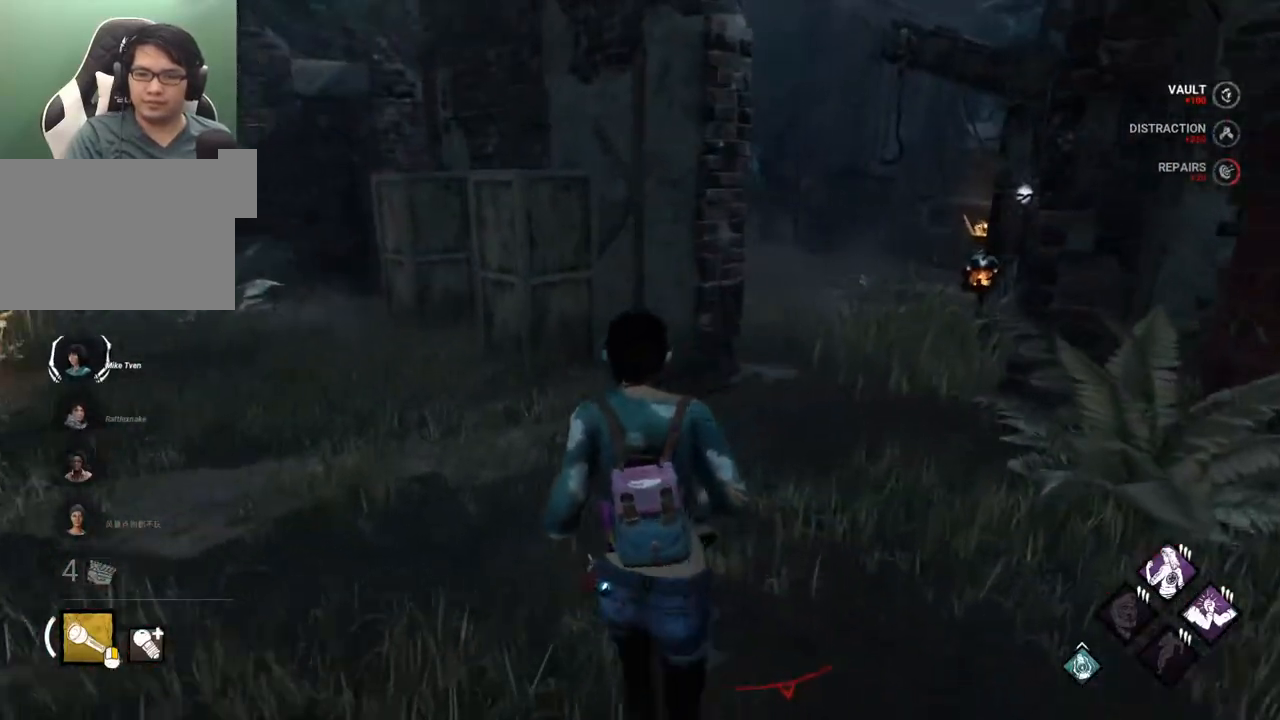
{"keys": ["d", "shift", "w"], "mouse": [], "mouse_move": "down", "events": [[67, "d", "down"], [217, "d", "up"], [300, "d", "down"]]}
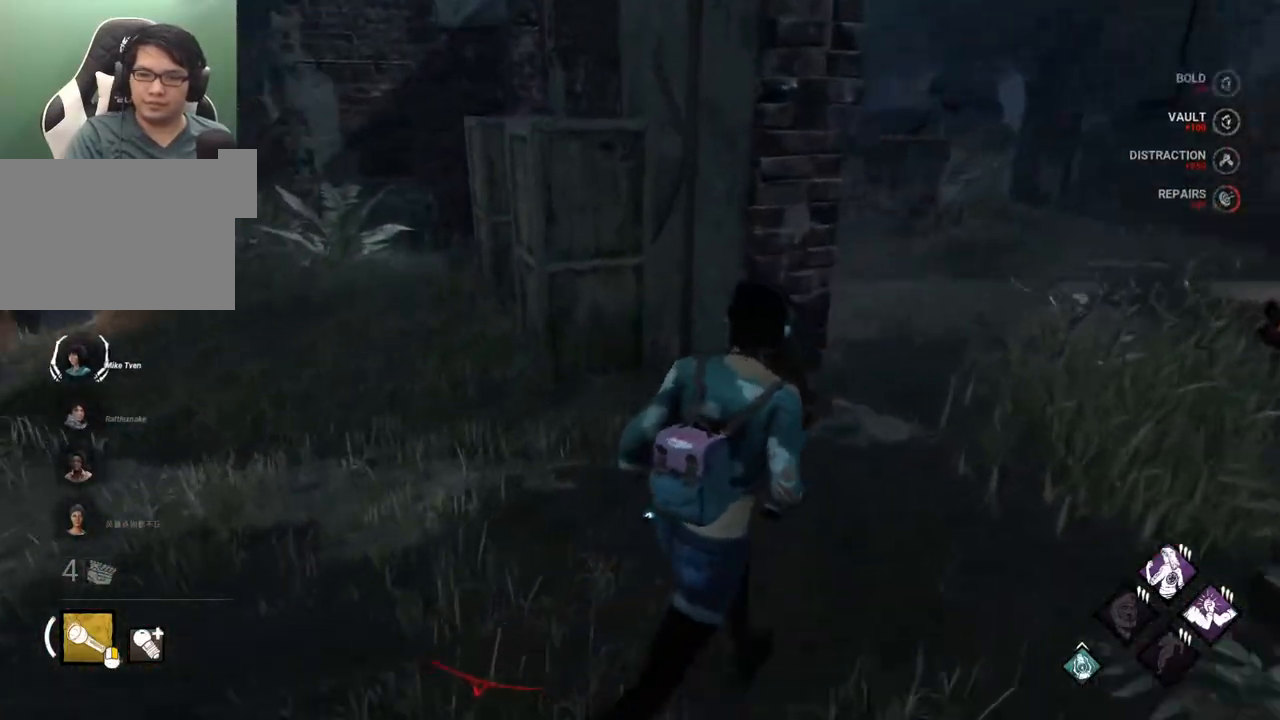
{"keys": ["shift", "w"], "mouse": [], "mouse_move": "left", "events": [[183, "d", "up"]]}
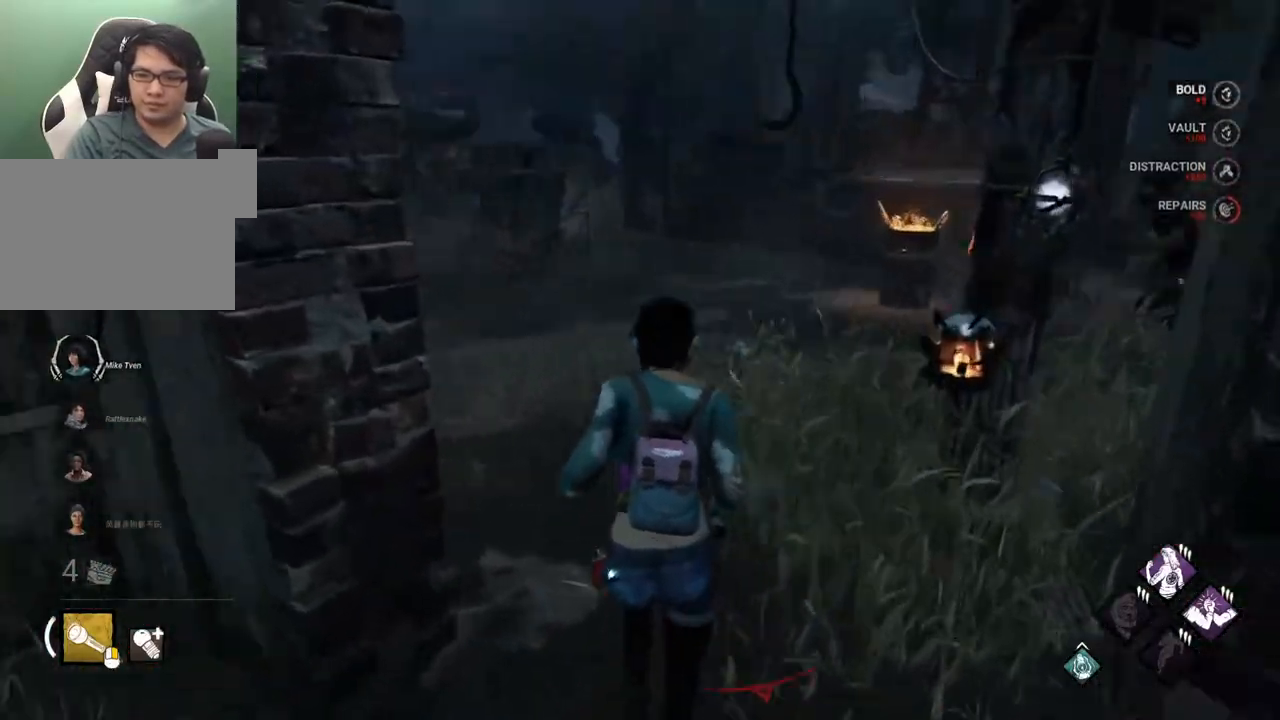
{"keys": ["d", "shift"], "mouse": [], "mouse_move": "down", "events": [[333, "d", "down"], [467, "w", "up"]]}
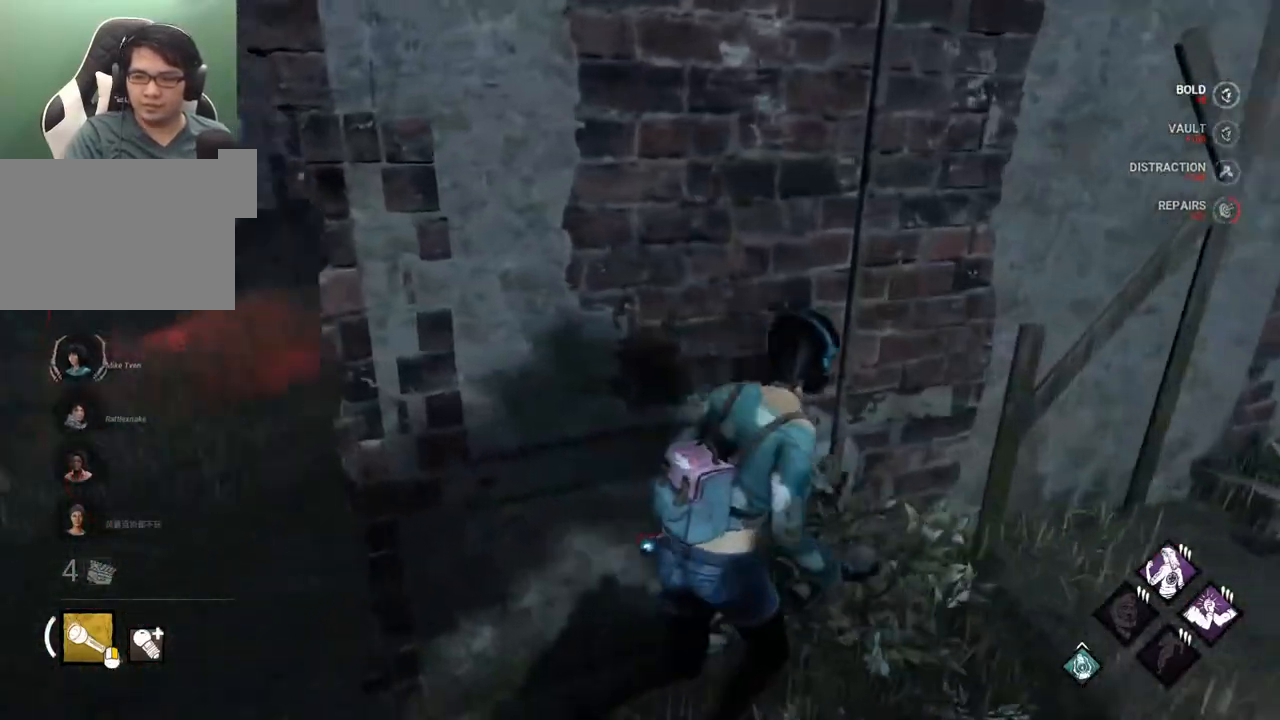
{"keys": ["d", "shift"], "mouse": [], "mouse_move": "still", "events": []}
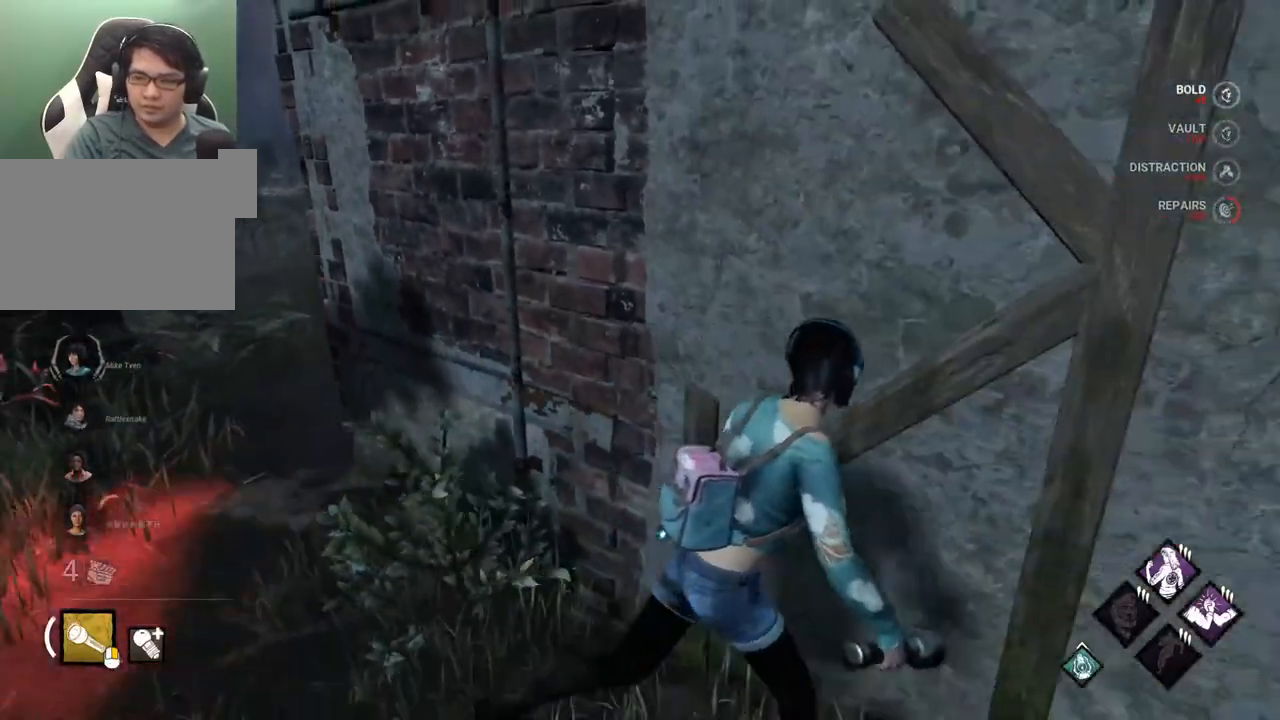
{"keys": ["a", "d", "shift"], "mouse": [], "mouse_move": "still", "events": [[133, "s", "down"], [500, "a", "down"], [500, "s", "up"]]}
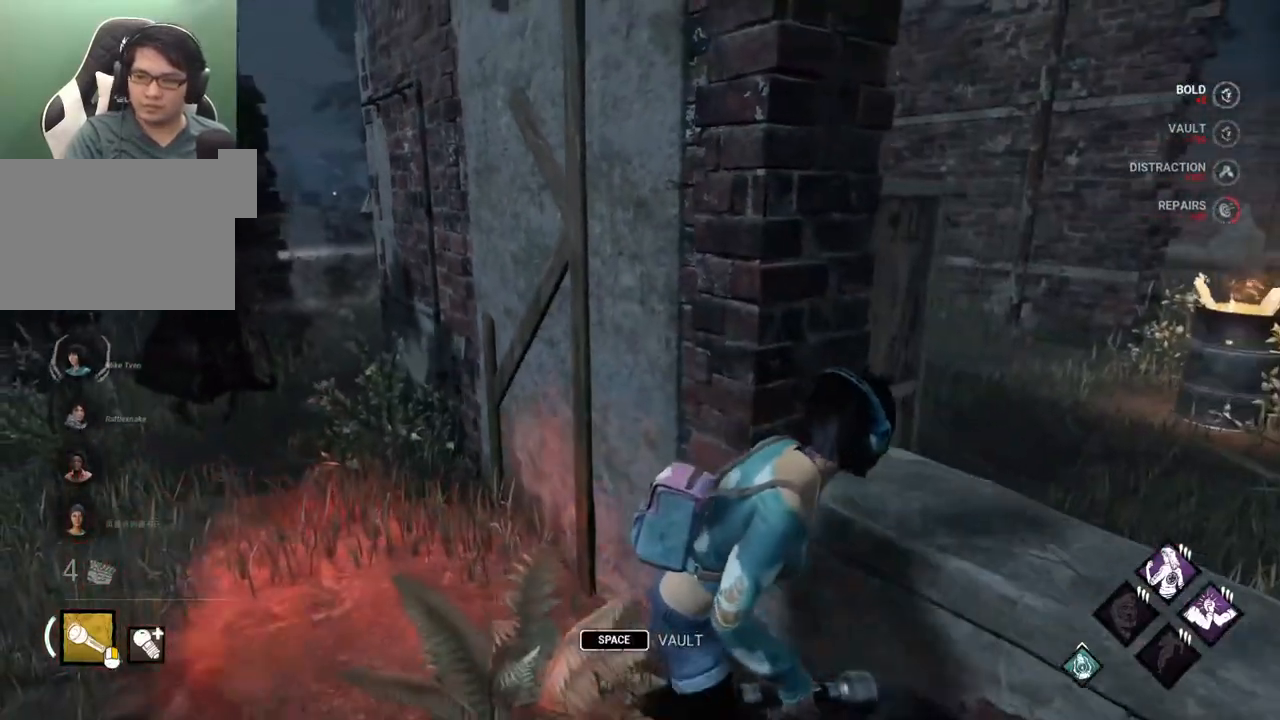
{"keys": ["a", "shift"], "mouse": [], "mouse_move": "still", "events": [[50, "d", "up"], [100, "w", "down"], [200, "w", "up"], [333, "s", "down"], [483, "s", "up"]]}
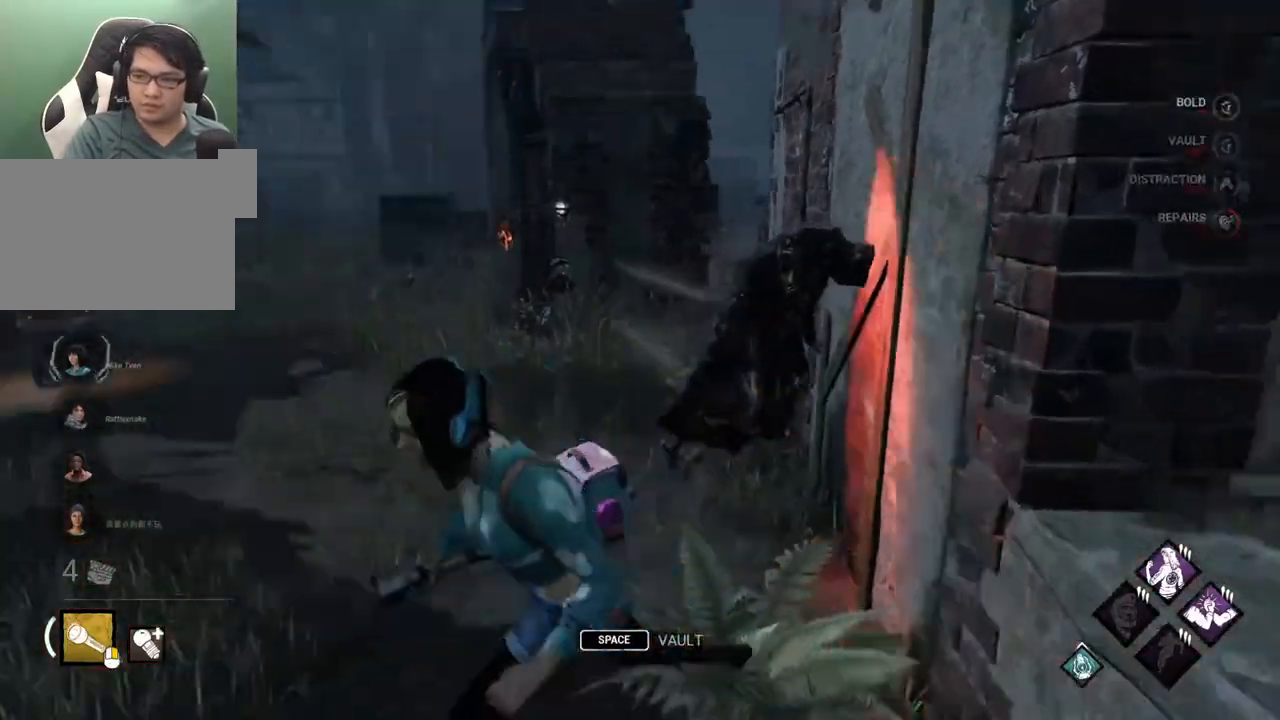
{"keys": ["shift", "w"], "mouse": [], "mouse_move": "up", "events": [[117, "w", "down"], [250, "a", "up"]]}
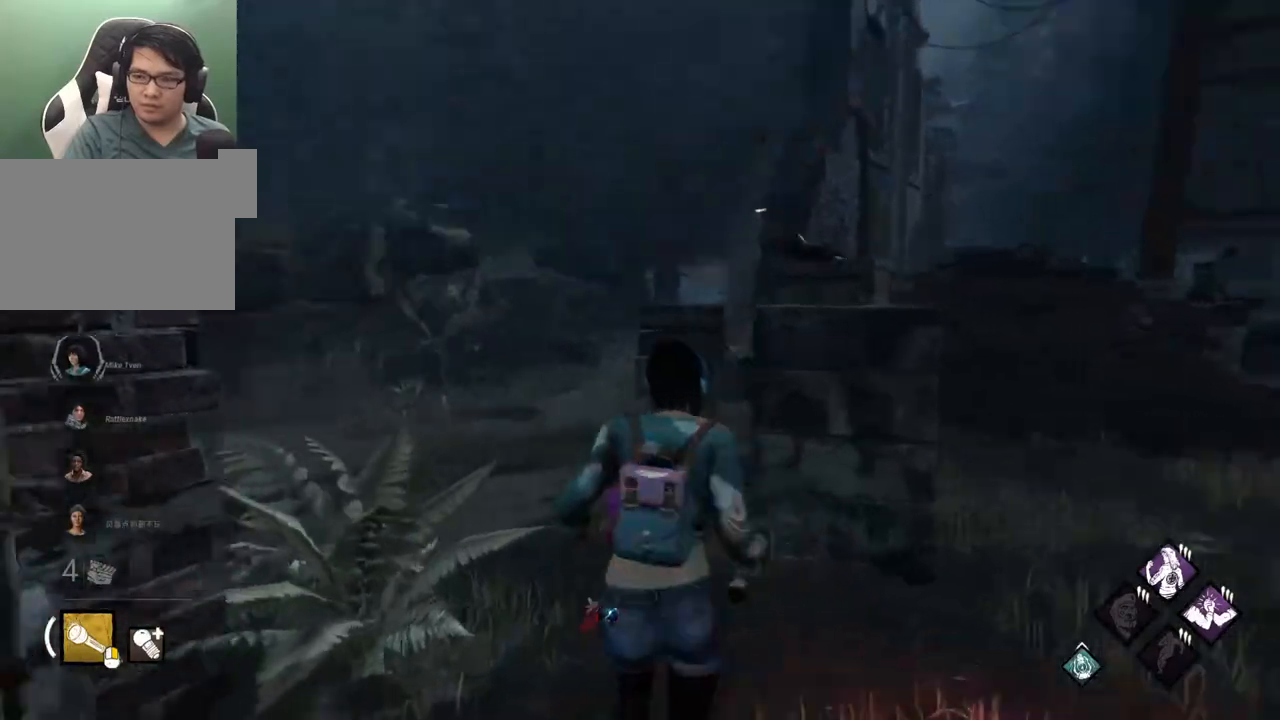
{"keys": ["shift", "w"], "mouse": [], "mouse_move": "right", "events": []}
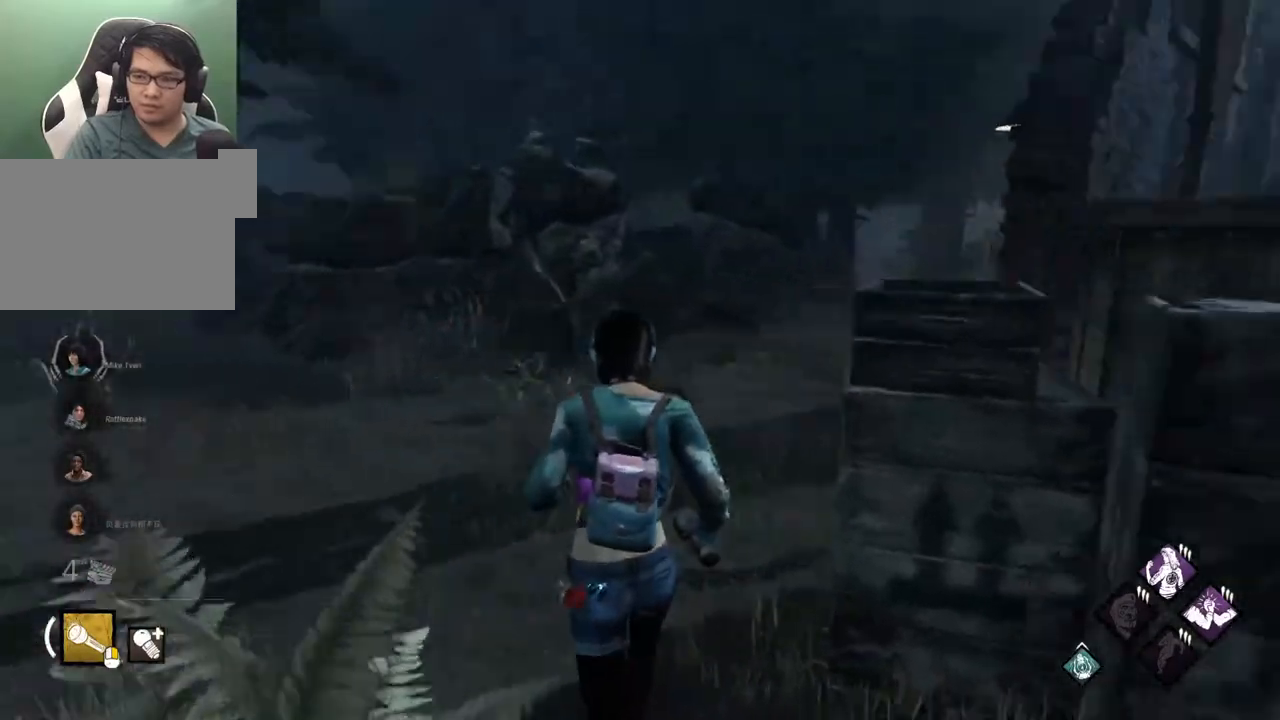
{"keys": ["shift", "w"], "mouse": [], "mouse_move": "still", "events": []}
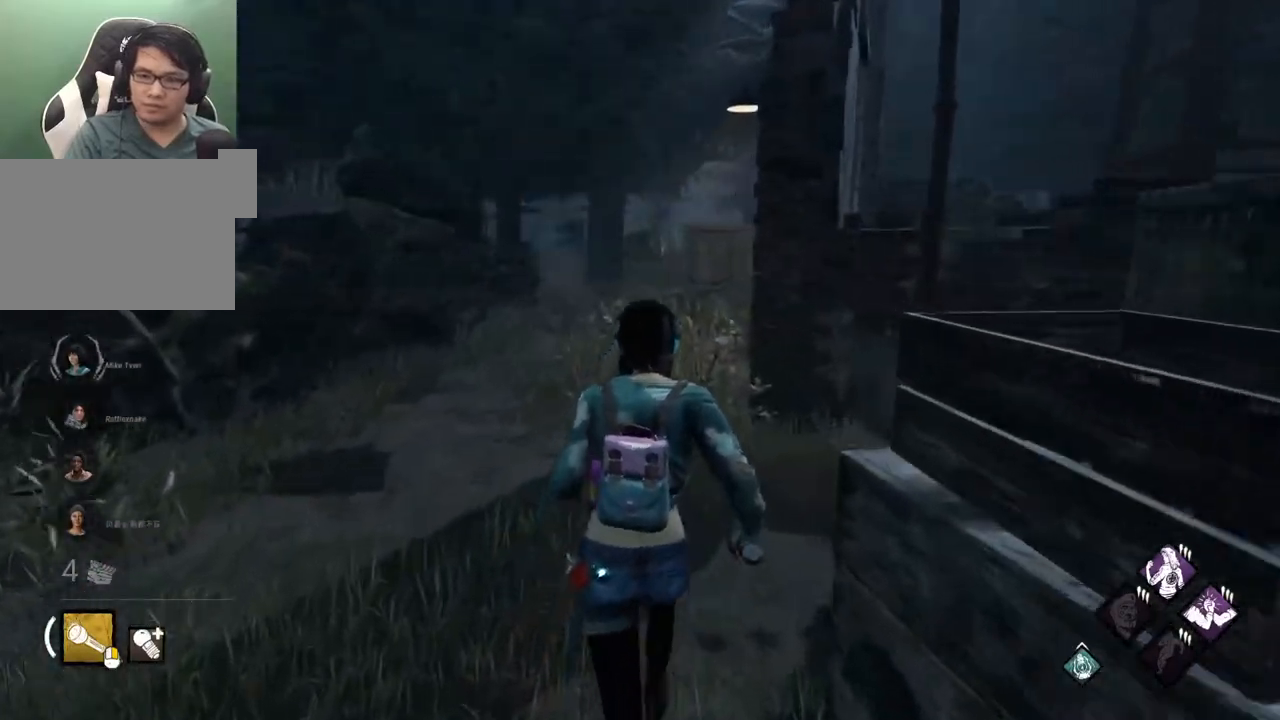
{"keys": ["a", "shift"], "mouse": [], "mouse_move": "right", "events": [[167, "a", "down"], [450, "w", "up"]]}
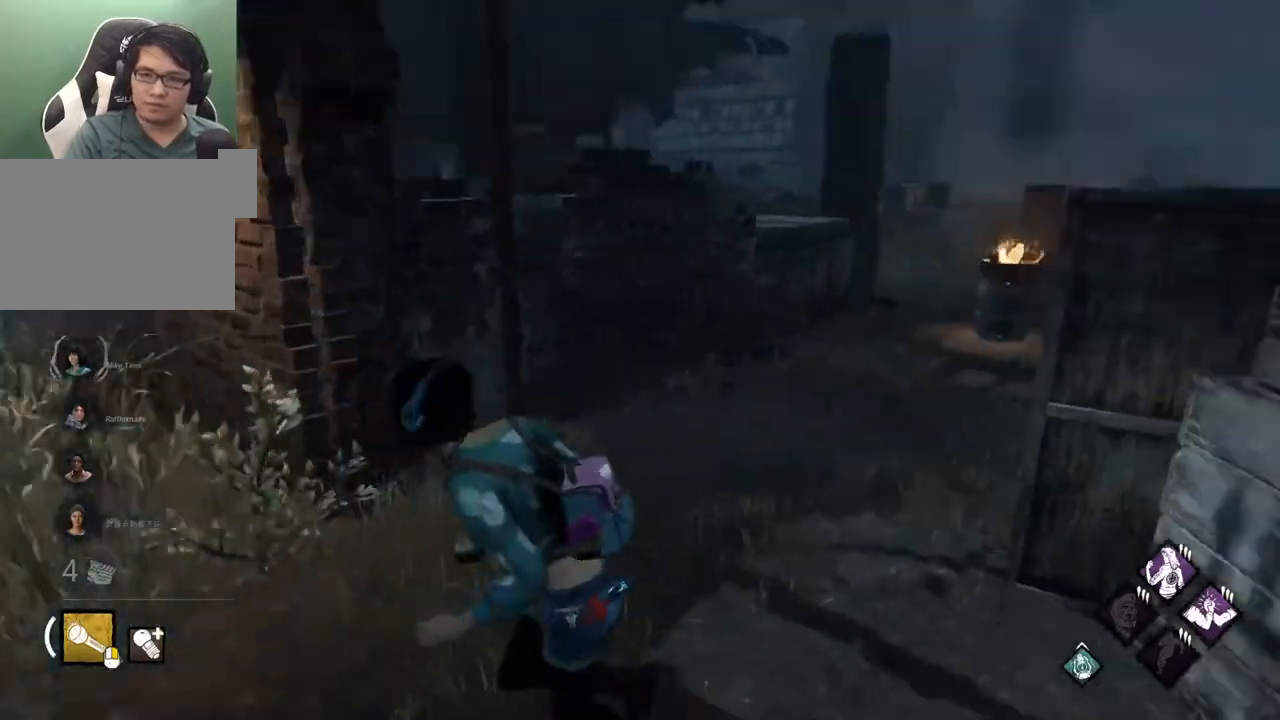
{"keys": ["a", "shift", "w"], "mouse": [], "mouse_move": "left", "events": [[183, "s", "down"], [317, "s", "up"], [467, "w", "down"]]}
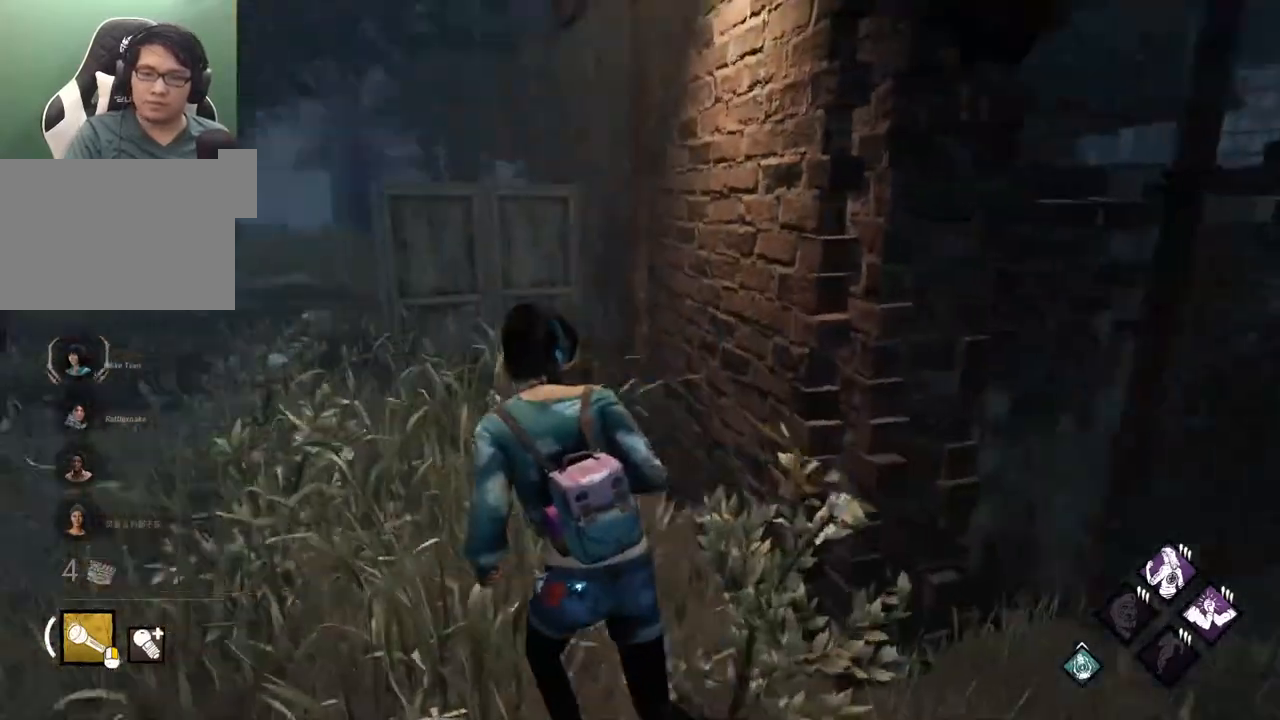
{"keys": ["a", "shift", "w"], "mouse": [], "mouse_move": "right", "events": []}
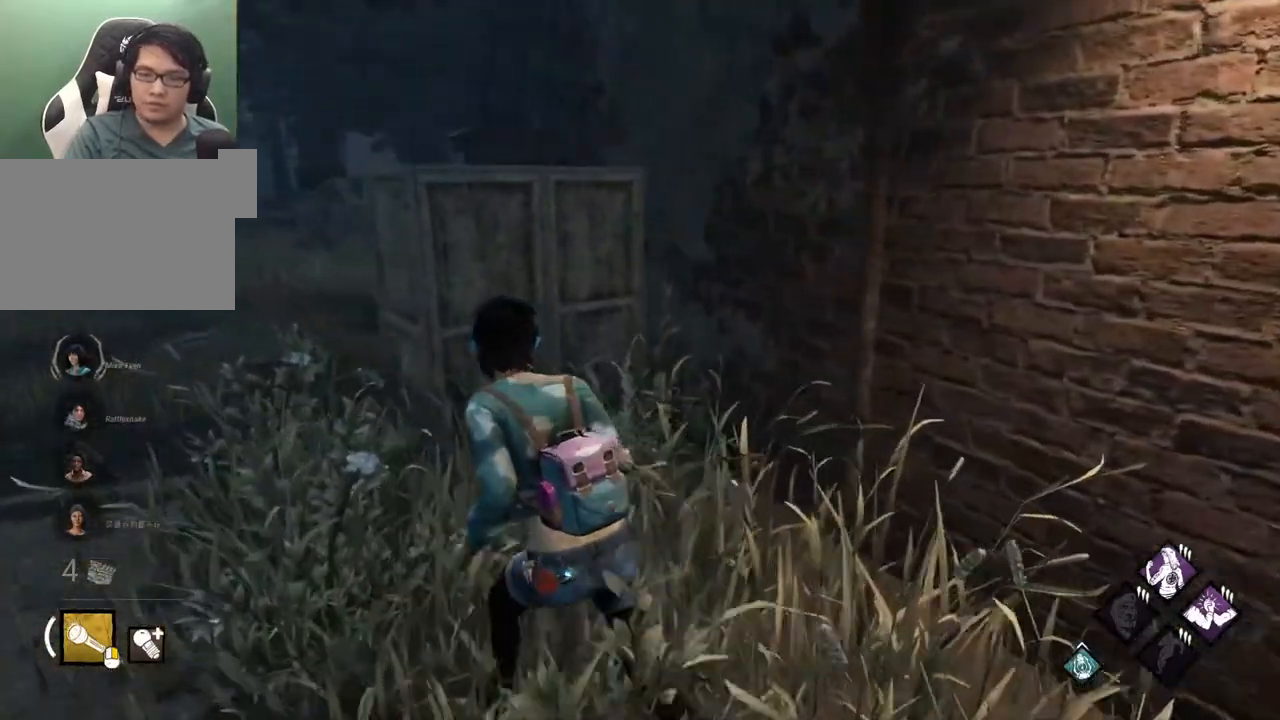
{"keys": ["a", "shift"], "mouse": [], "mouse_move": "right", "events": [[450, "w", "up"]]}
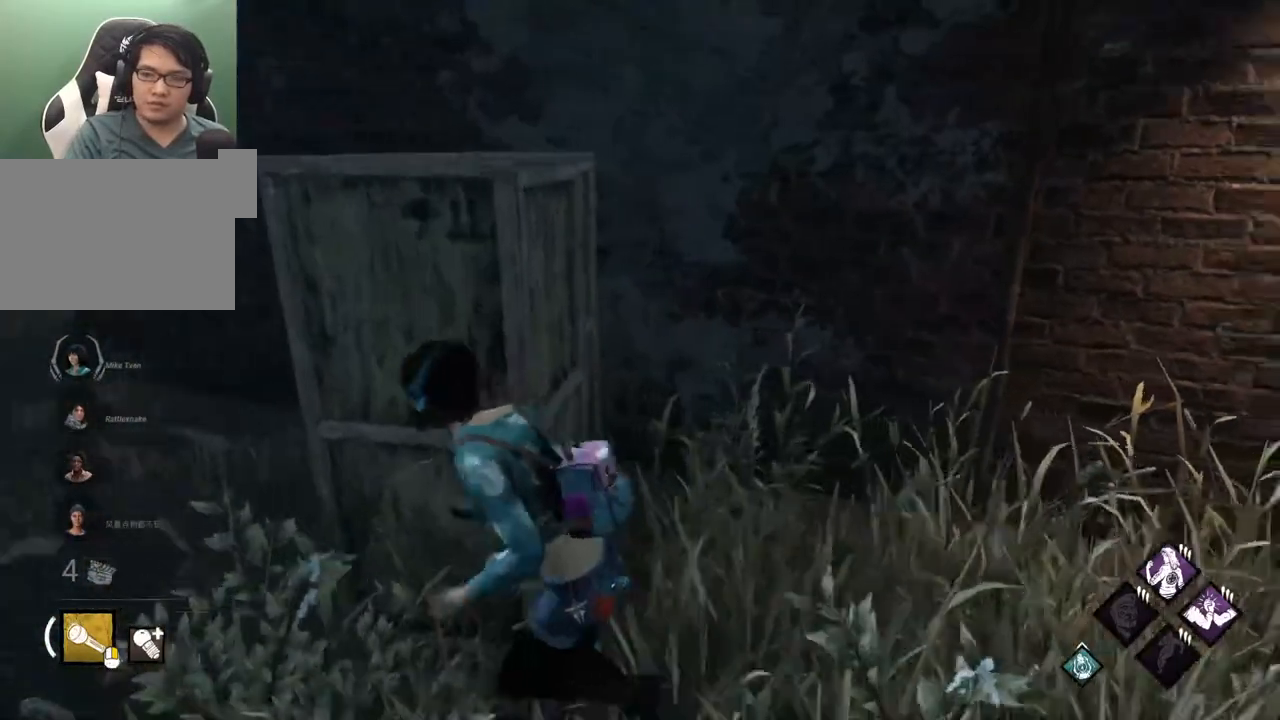
{"keys": ["a", "shift"], "mouse": [], "mouse_move": "left", "events": []}
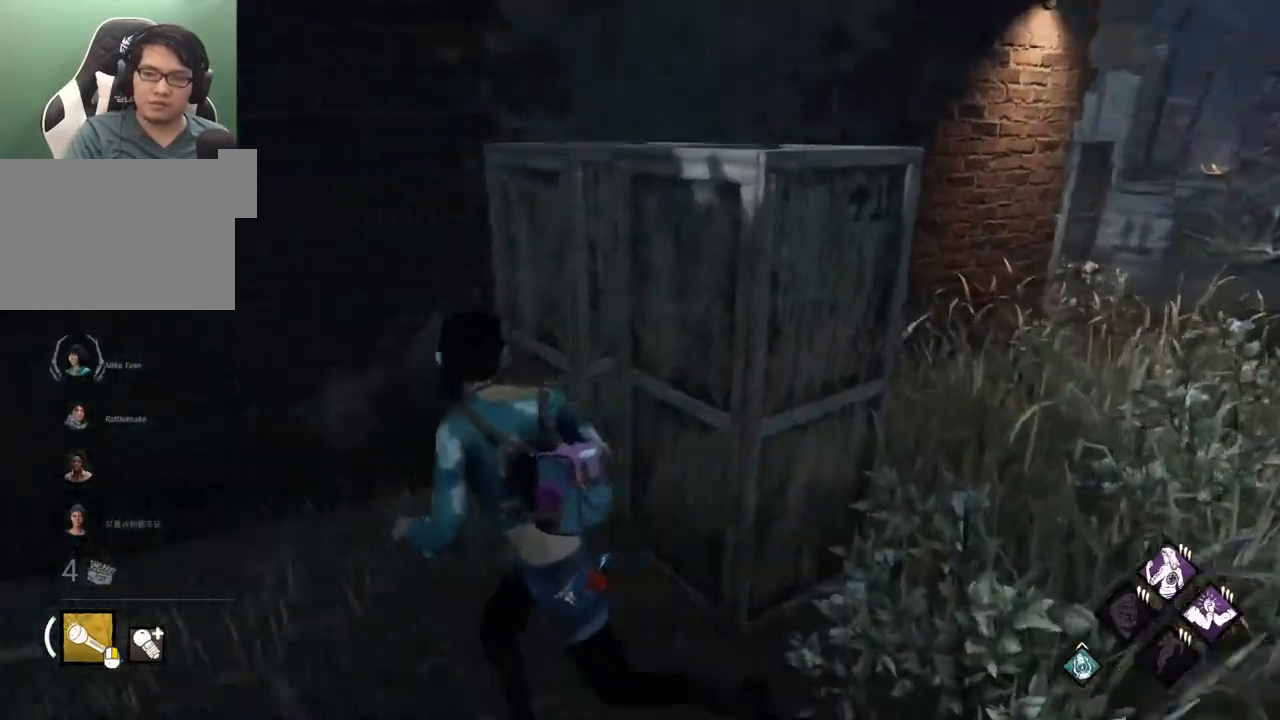
{"keys": ["a", "shift", "w"], "mouse": [], "mouse_move": "right", "events": [[100, "w", "down"]]}
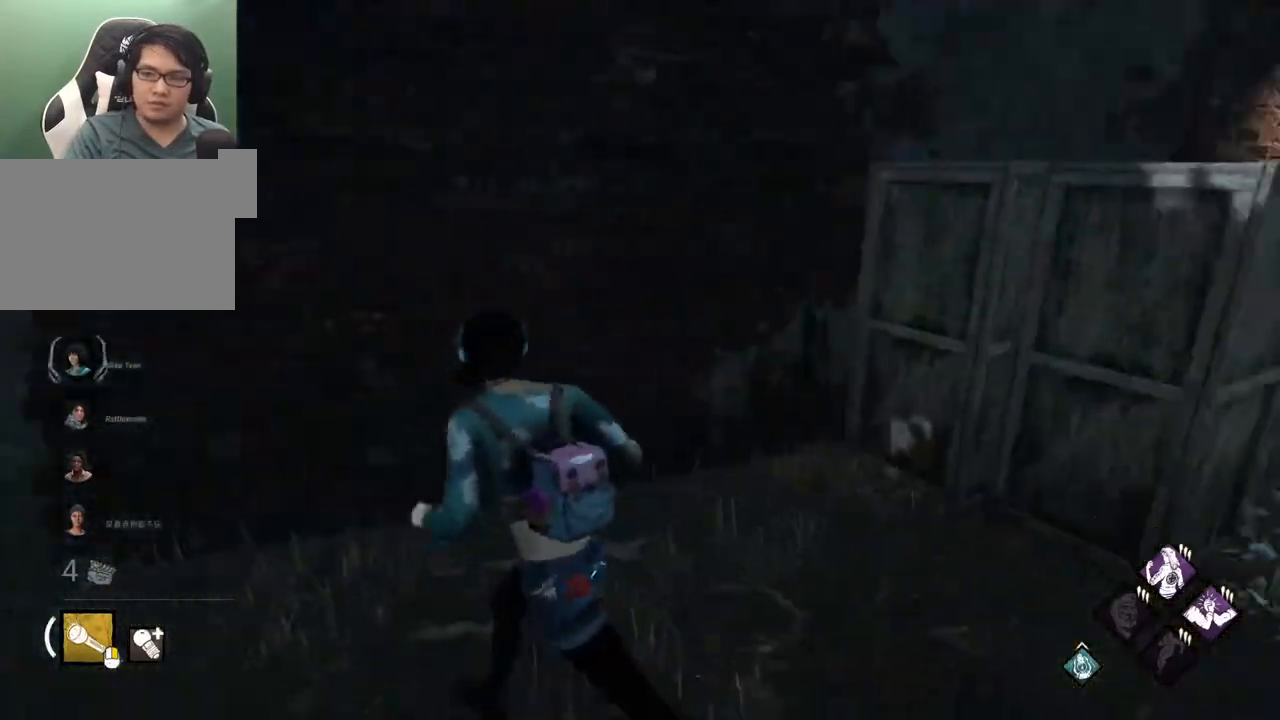
{"keys": ["a", "shift"], "mouse": [], "mouse_move": "right", "events": [[17, "w", "up"], [300, "s", "down"], [400, "s", "up"]]}
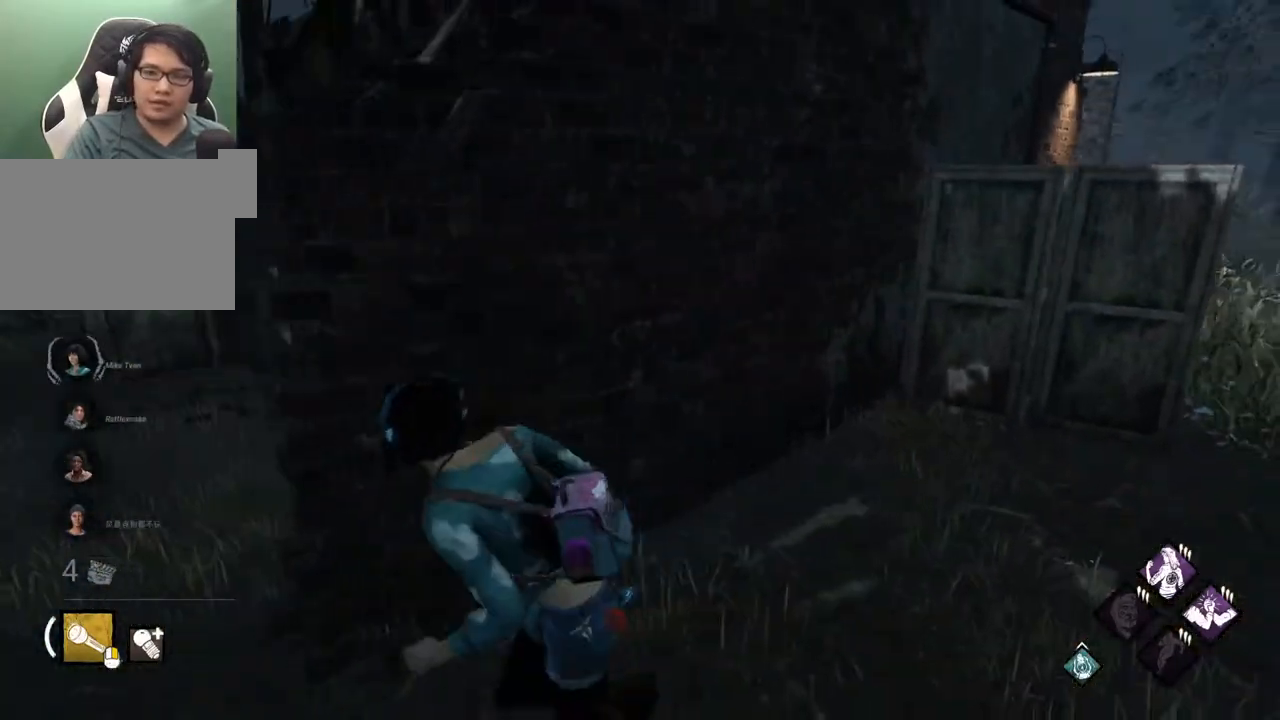
{"keys": ["shift", "w"], "mouse": [], "mouse_move": "left", "events": [[217, "w", "down"], [367, "a", "up"]]}
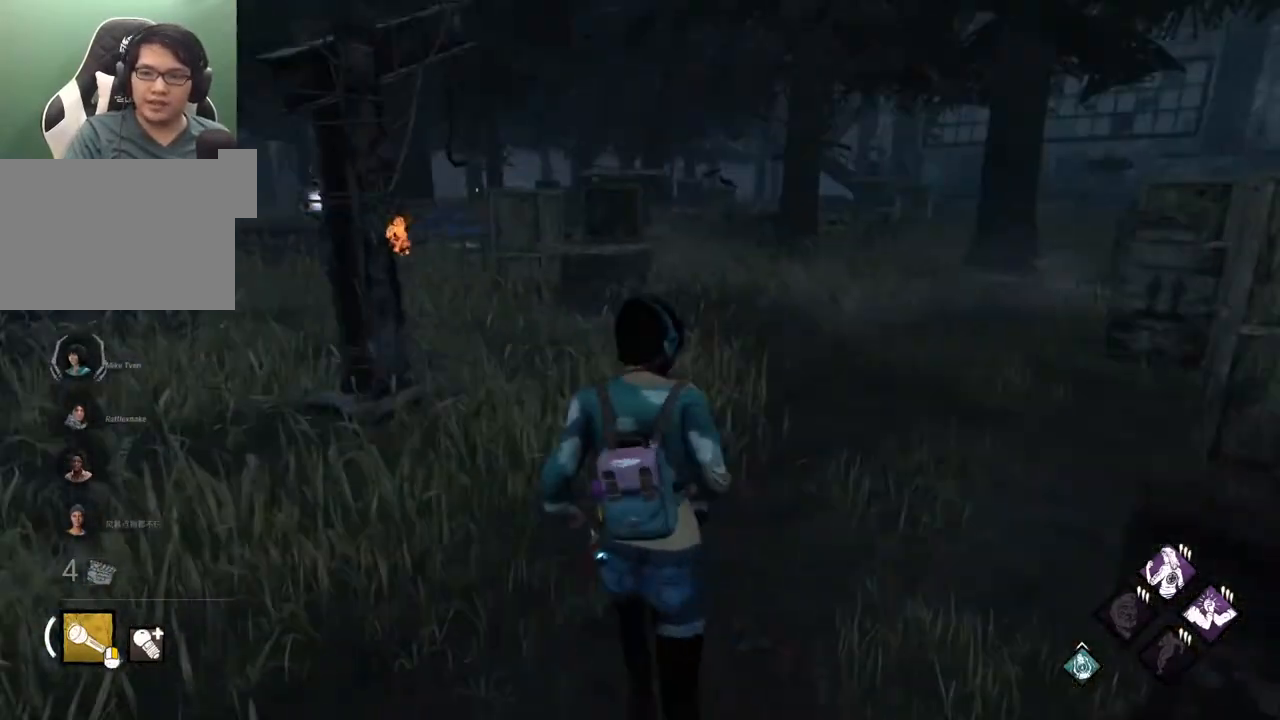
{"keys": ["shift", "w"], "mouse": [], "mouse_move": "still", "events": []}
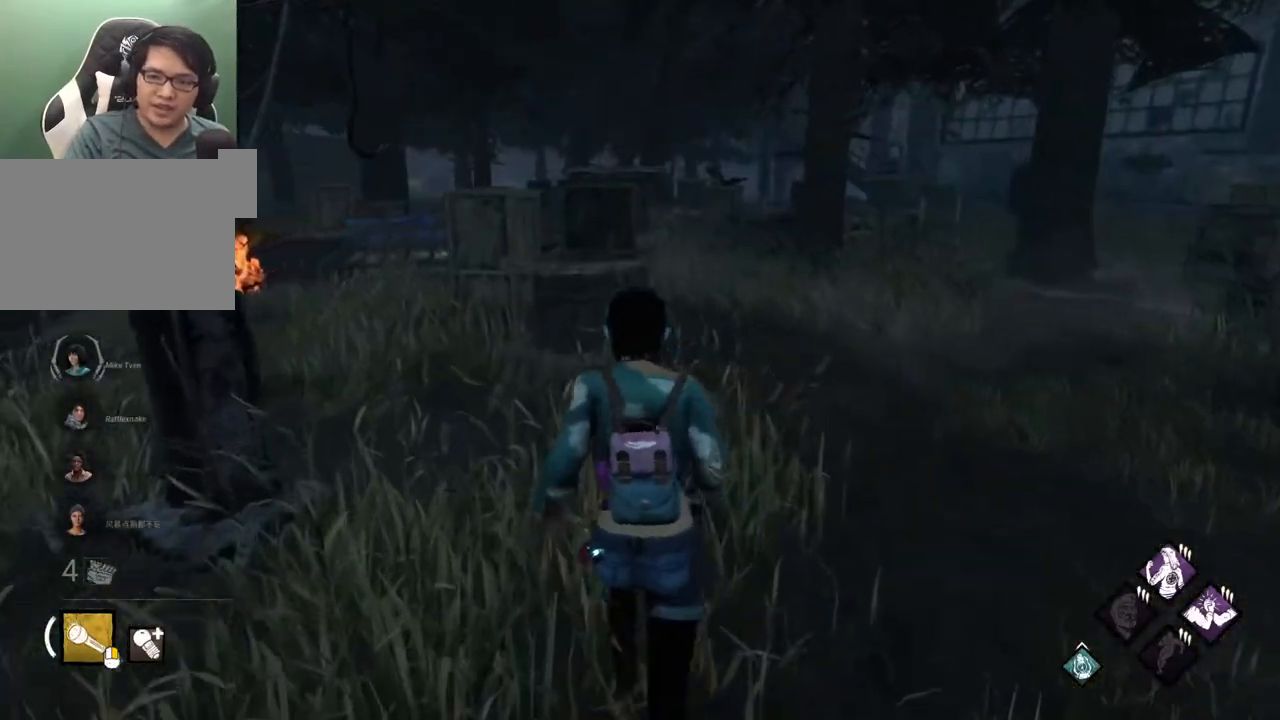
{"keys": ["a", "shift"], "mouse": [], "mouse_move": "right", "events": [[217, "a", "down"], [350, "w", "up"]]}
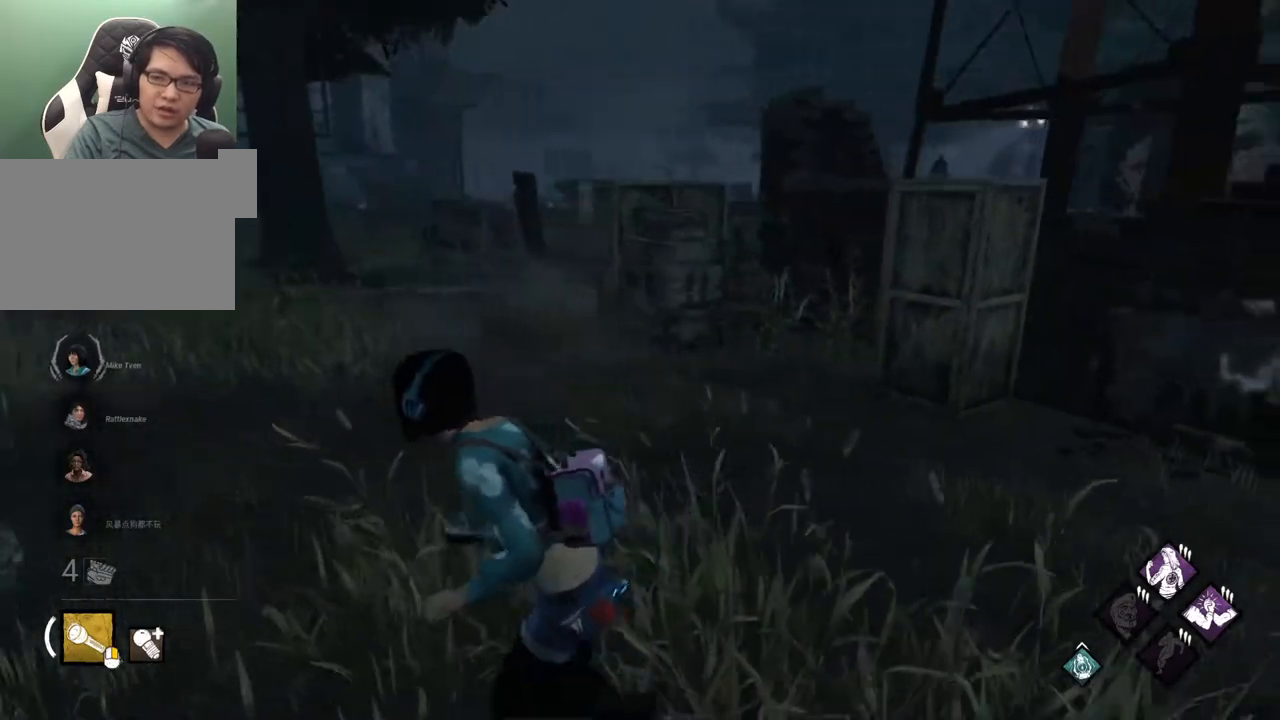
{"keys": ["a", "shift", "w"], "mouse": [], "mouse_move": "right", "events": [[267, "w", "down"]]}
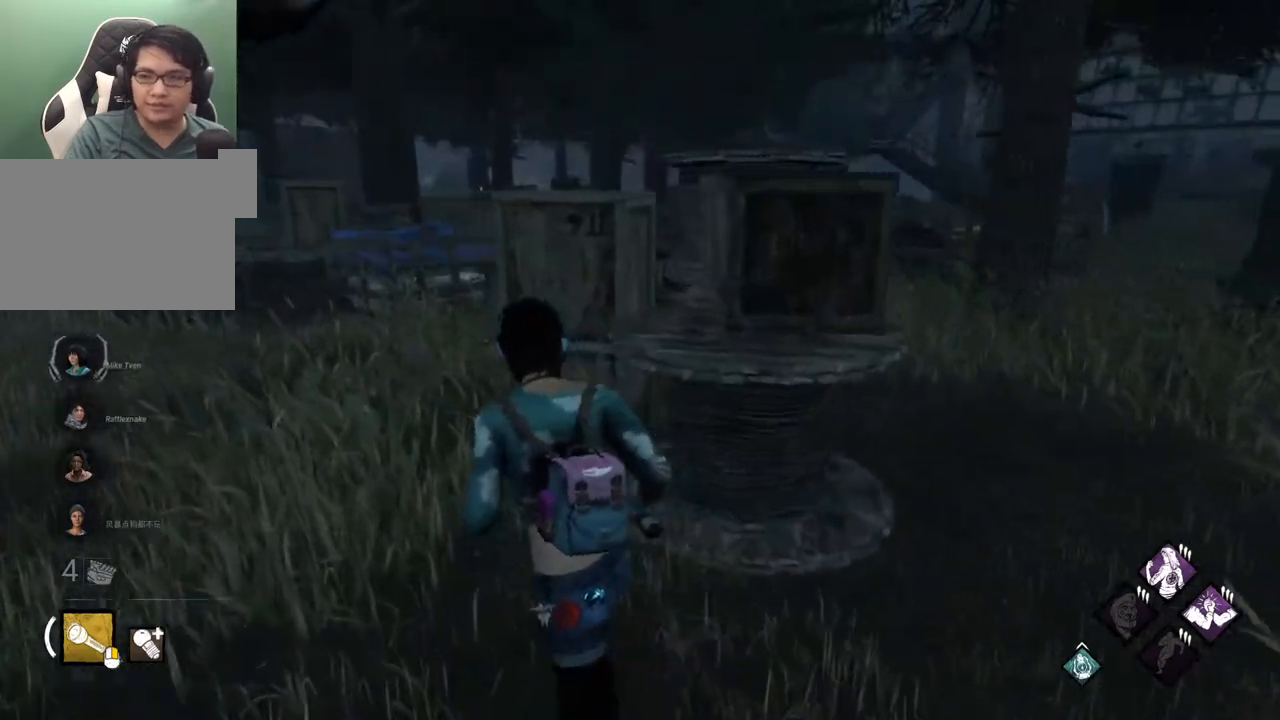
{"keys": ["a", "shift"], "mouse": [], "mouse_move": "right", "events": [[200, "w", "up"]]}
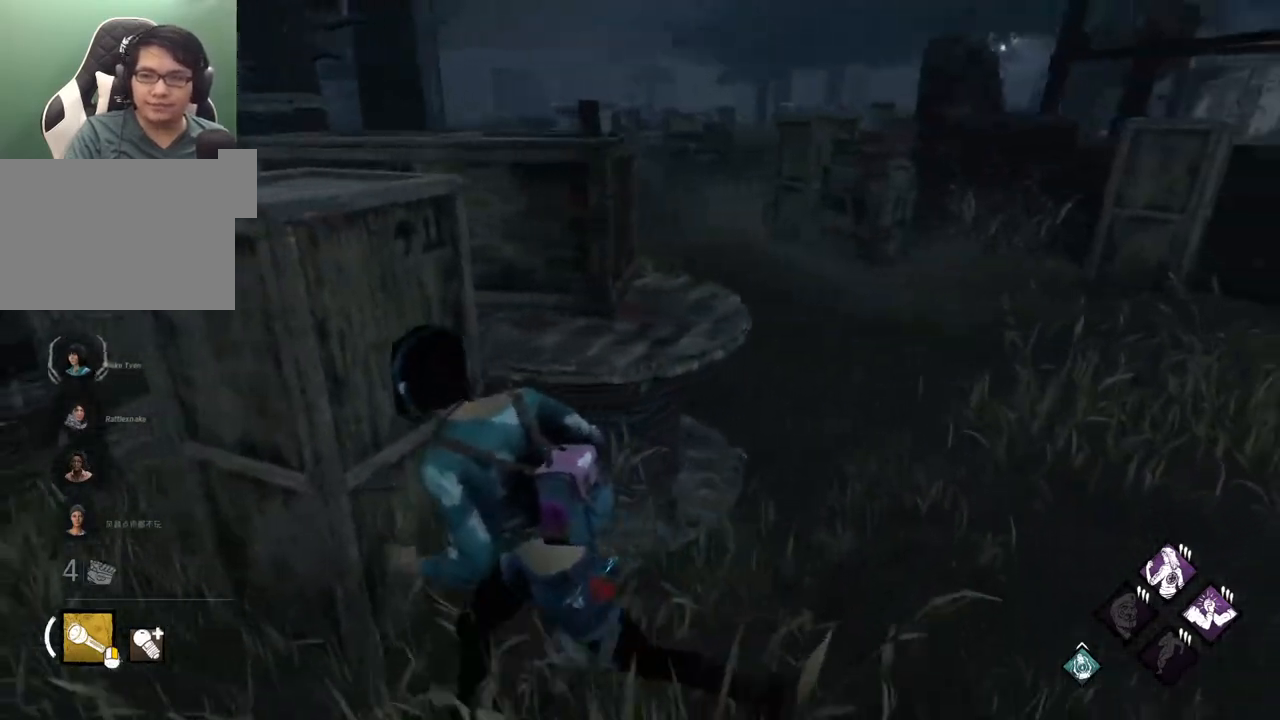
{"keys": ["a", "shift"], "mouse": [], "mouse_move": "right", "events": [[167, "s", "down"], [217, "s", "up"]]}
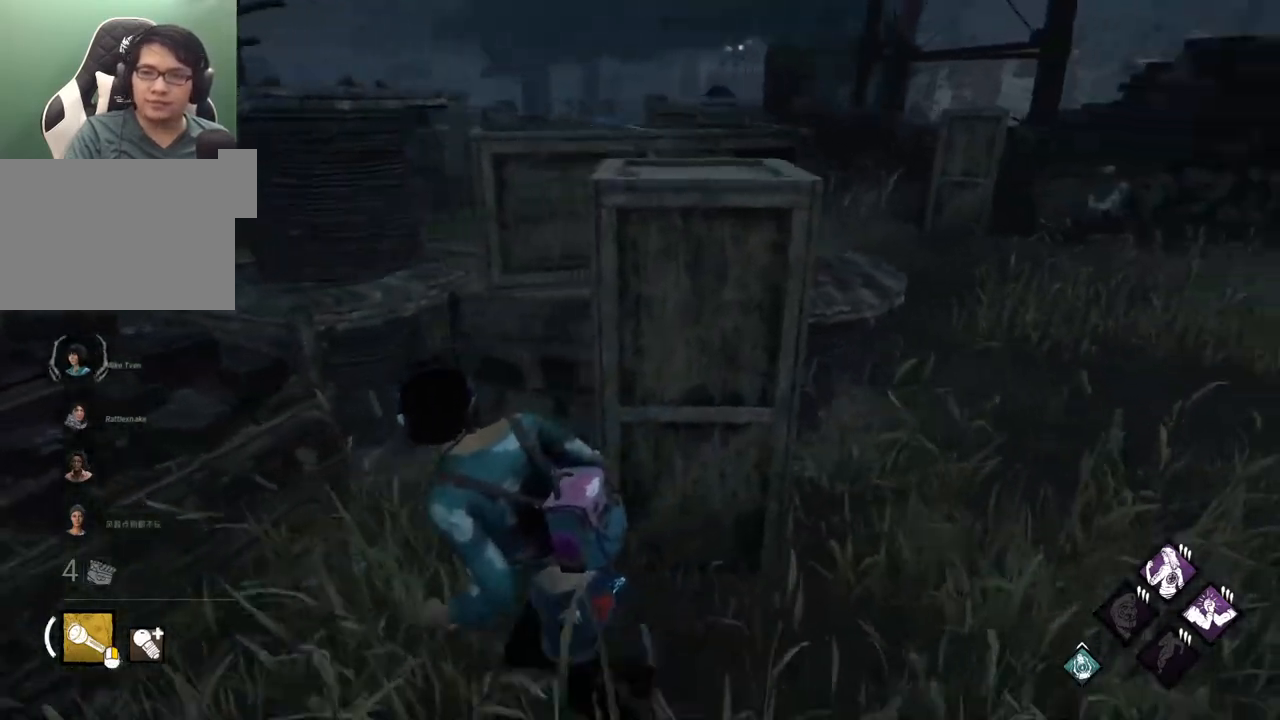
{"keys": ["a", "s", "shift"], "mouse": [], "mouse_move": "still", "events": [[83, "s", "down"]]}
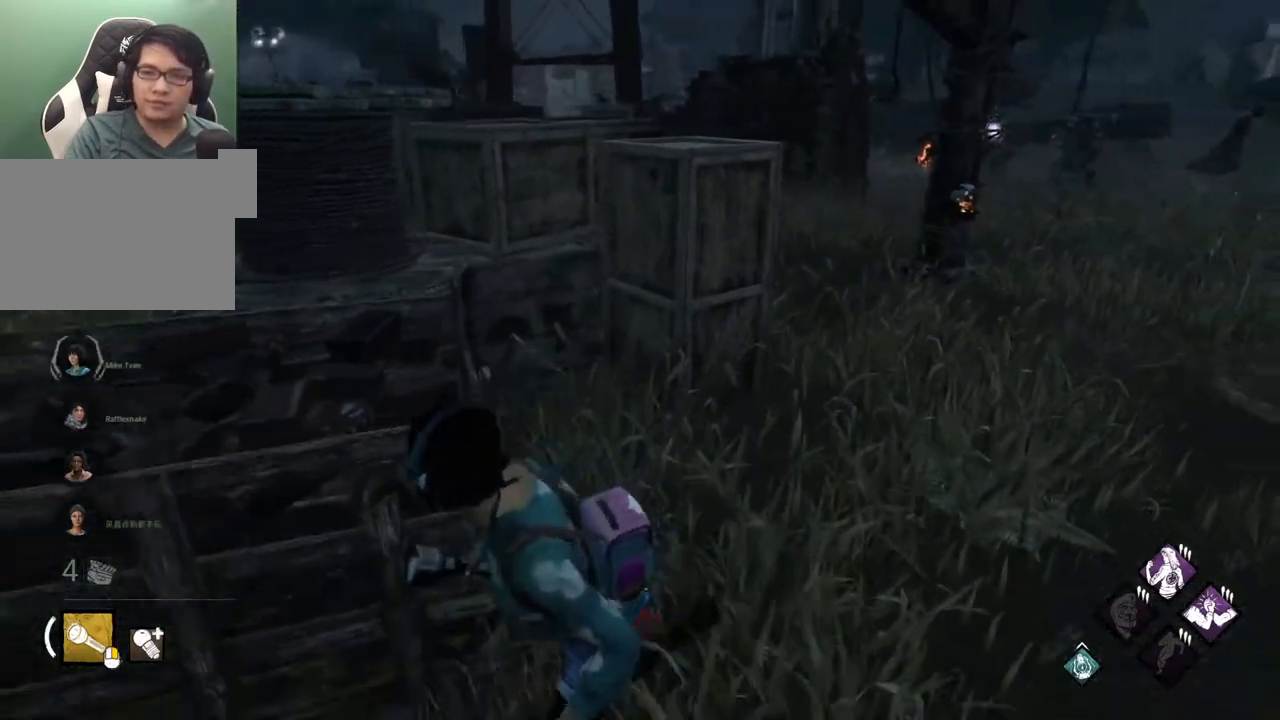
{"keys": ["a", "s", "shift"], "mouse": [], "mouse_move": "still", "events": [[100, "s", "up"], [383, "s", "down"]]}